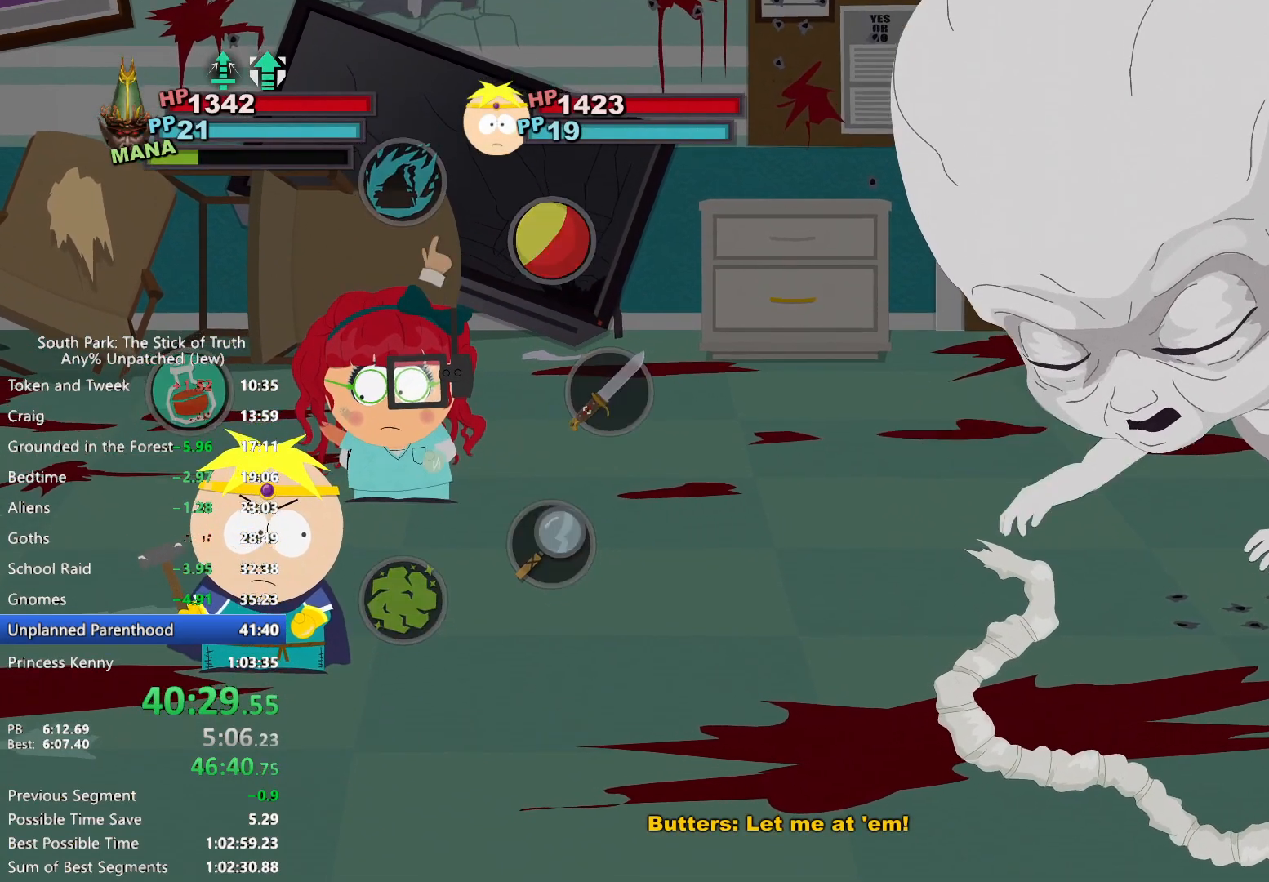
Gameplay with a controller (Xbox layout); each line is a JSON object with the inputs held at the frame after it (dt_ms = milliseconds from this image to that frame). "events" lists button and stick changes between this image and that frame as [ms after this image, input, new state], when the widget could be followed in between. Not read: HOME L3 R3 START.
{"dt_ms": 500, "buttons": ["B"], "left_stick": "center", "right_stick": "center", "events": [[50, "B", "down"], [100, "B", "up"], [200, "B", "down"], [267, "B", "up"], [333, "B", "down"], [400, "B", "up"], [500, "B", "down"]]}
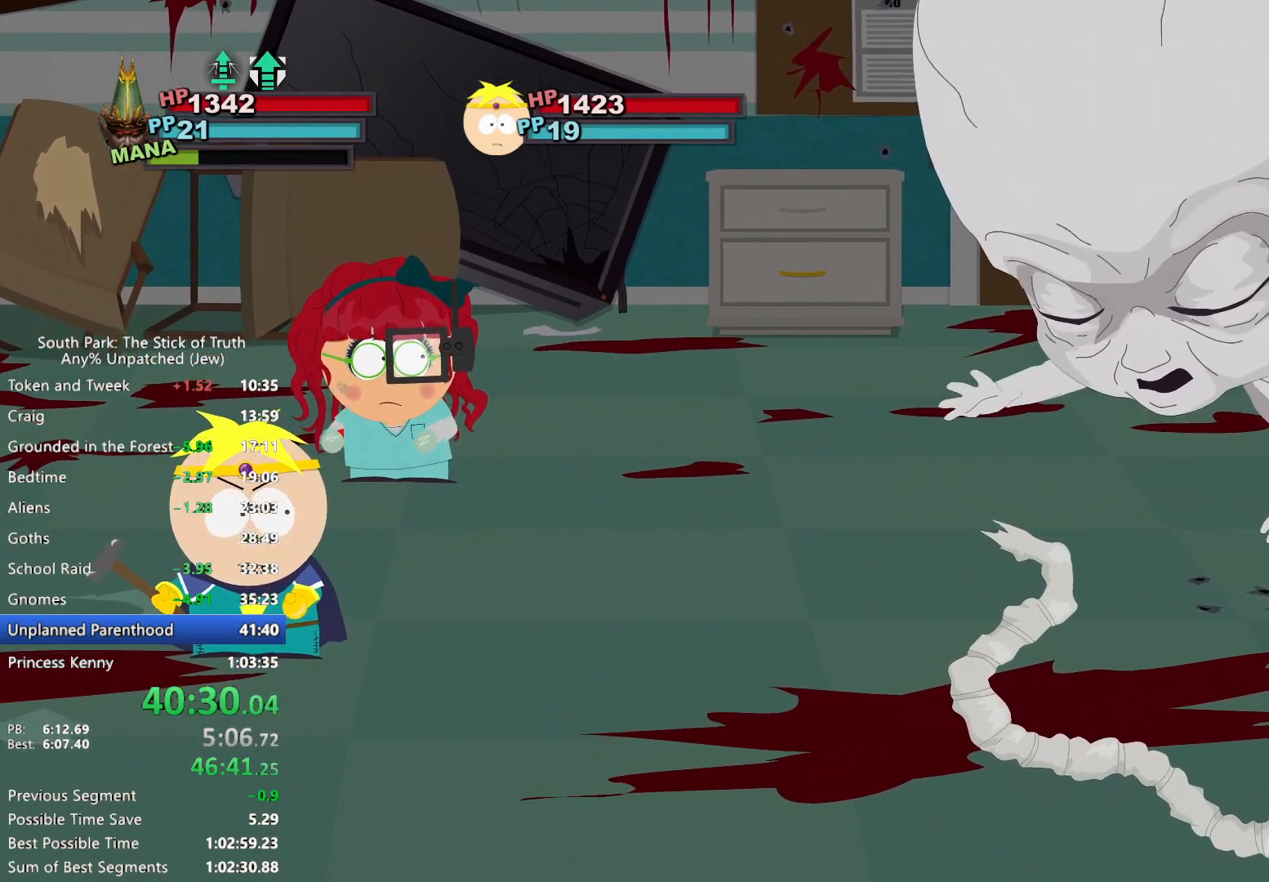
{"dt_ms": 500, "buttons": [], "left_stick": "up", "right_stick": "center", "events": [[50, "B", "up"], [133, "B", "down"], [183, "B", "up"], [283, "B", "down"], [333, "left_stick", "up"], [350, "B", "up"], [450, "A", "down"], [500, "A", "up"]]}
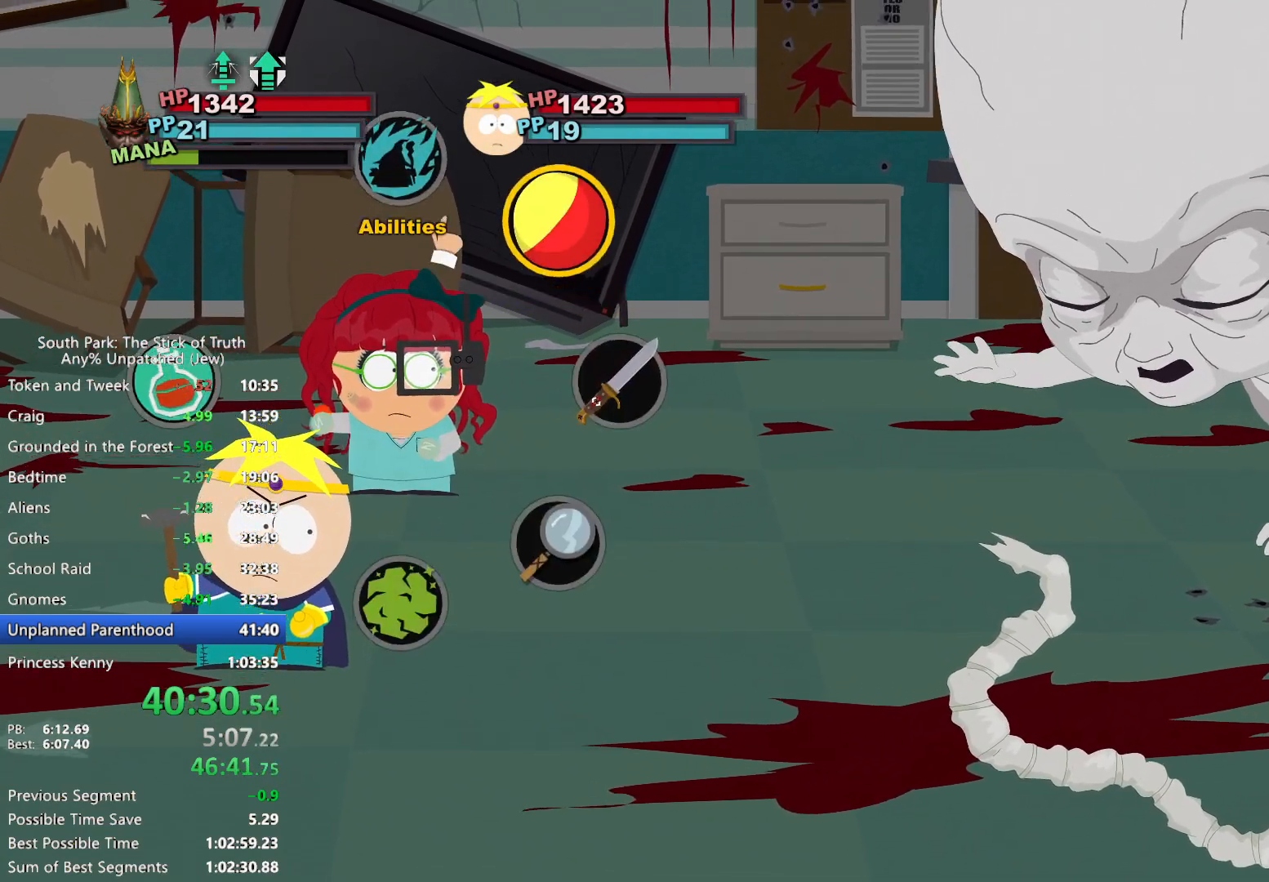
{"dt_ms": 500, "buttons": [], "left_stick": "down", "right_stick": "center", "events": [[83, "A", "down"], [133, "A", "up"], [217, "A", "down"], [267, "A", "up"], [333, "A", "down"], [383, "left_stick", "left"], [400, "A", "up"], [450, "left_stick", "down"]]}
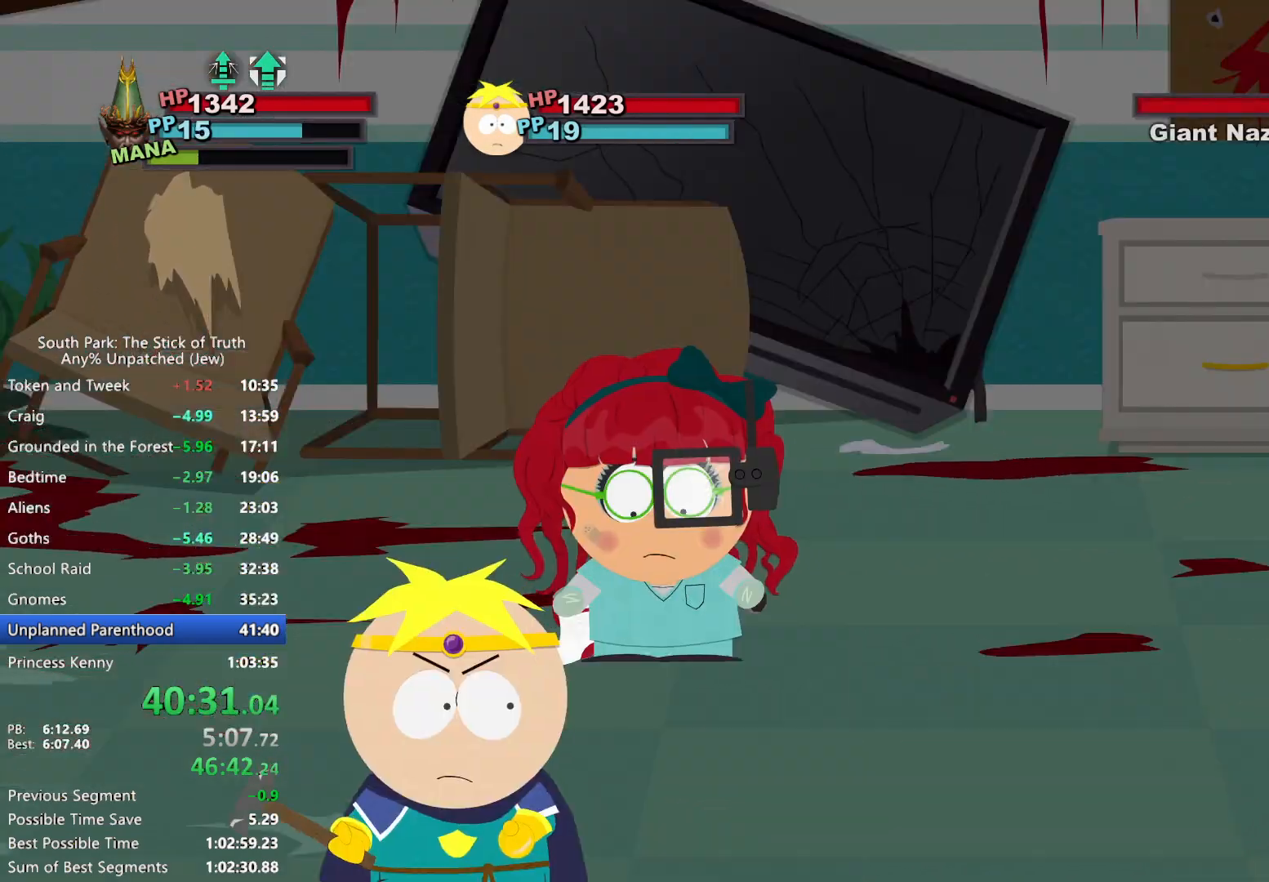
{"dt_ms": 500, "buttons": [], "left_stick": "right", "right_stick": "center", "events": [[33, "left_stick", "right"], [133, "left_stick", "left"], [200, "left_stick", "down"], [250, "left_stick", "right"], [333, "left_stick", "left"], [417, "left_stick", "down"], [467, "left_stick", "right"]]}
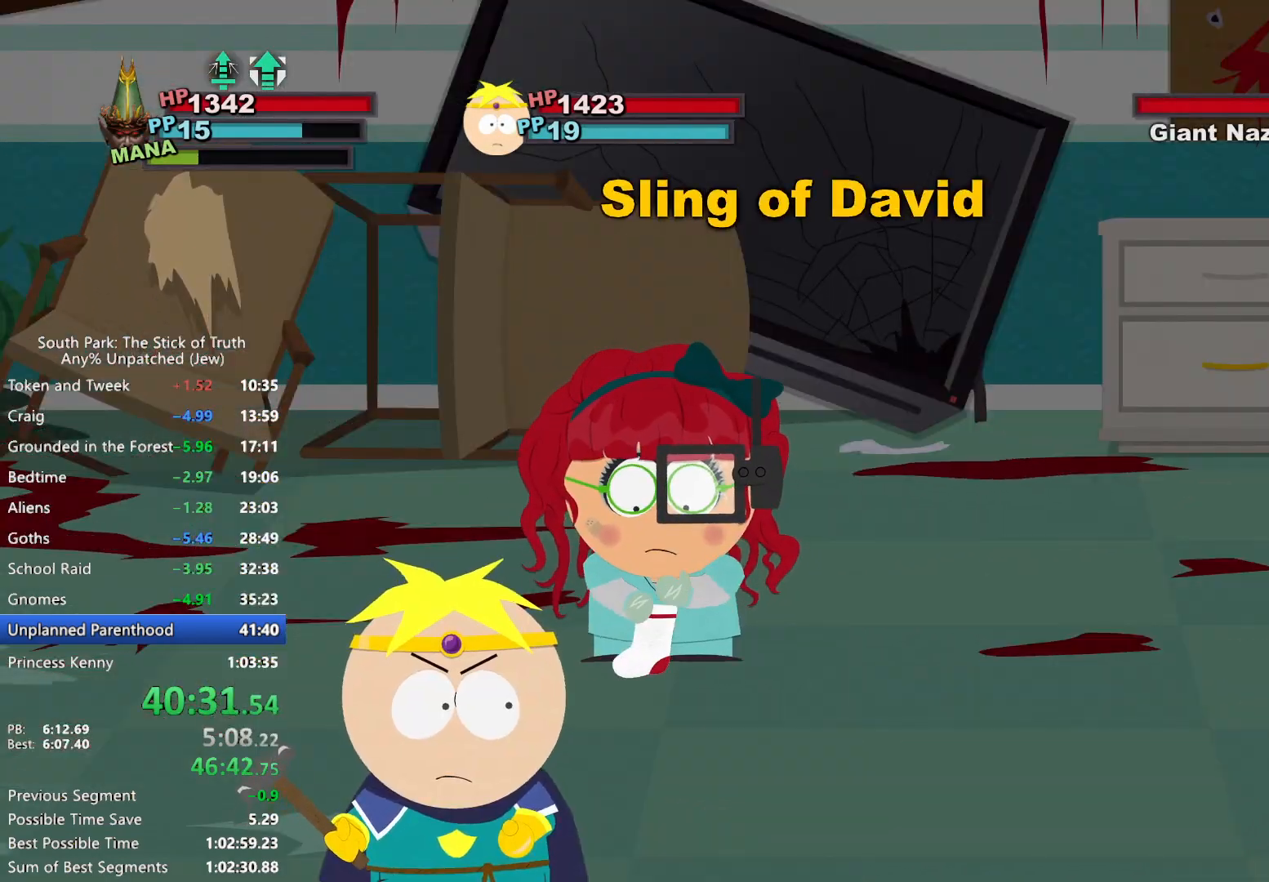
{"dt_ms": 1000, "buttons": [], "left_stick": "down-left", "right_stick": "center", "events": [[33, "left_stick", "up-left"], [100, "left_stick", "down-left"], [200, "left_stick", "up-right"], [267, "left_stick", "up-left"], [317, "left_stick", "down-left"], [383, "left_stick", "down-right"], [433, "left_stick", "up-right"], [533, "left_stick", "down-left"], [633, "left_stick", "right"], [733, "left_stick", "left"], [783, "left_stick", "down"], [850, "left_stick", "right"], [950, "left_stick", "down-left"]]}
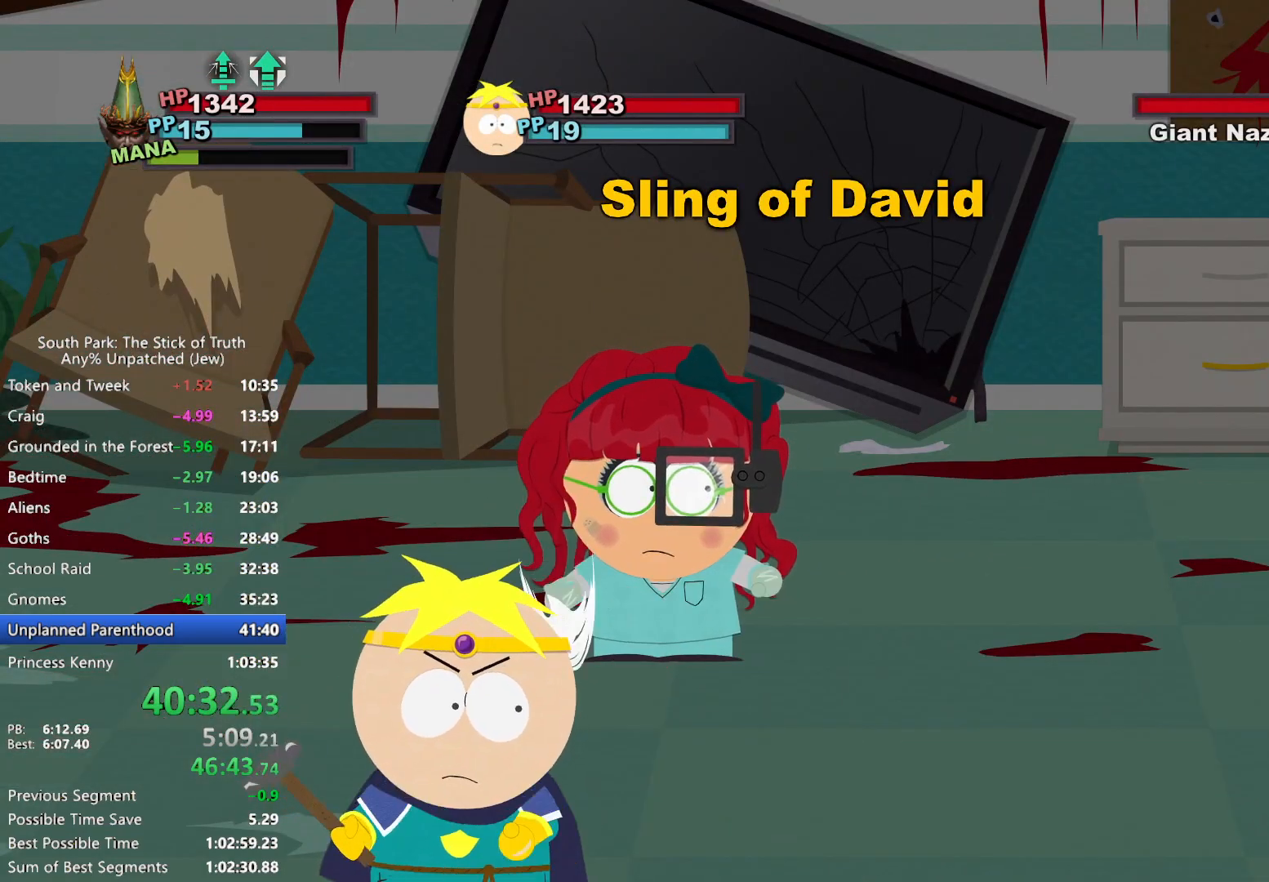
{"dt_ms": 500, "buttons": [], "left_stick": "up-right", "right_stick": "center", "events": [[50, "left_stick", "right"], [150, "left_stick", "left"], [200, "left_stick", "down"], [250, "left_stick", "right"], [350, "left_stick", "left"], [400, "left_stick", "down"], [467, "left_stick", "up-right"]]}
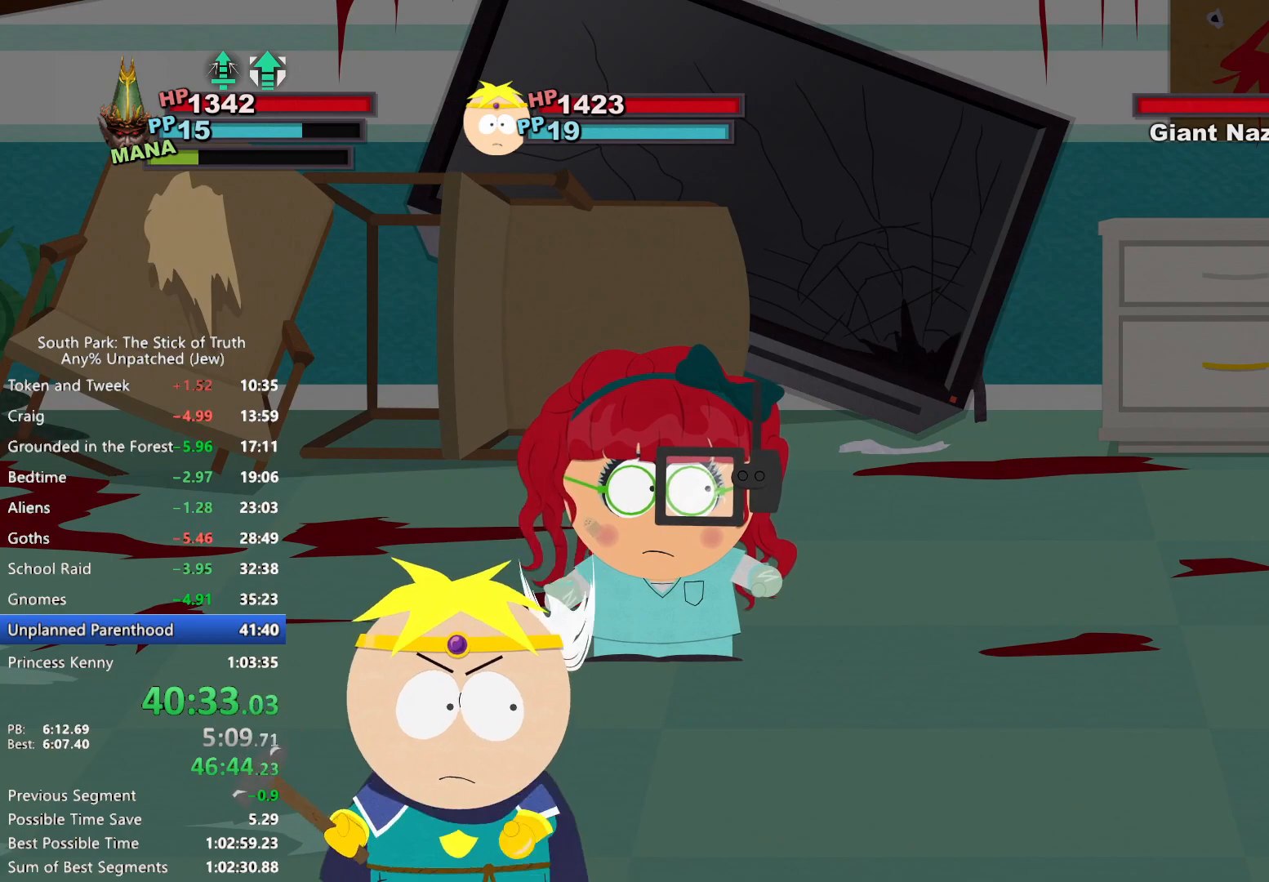
{"dt_ms": 500, "buttons": [], "left_stick": "down", "right_stick": "center", "events": [[17, "left_stick", "up-left"], [83, "left_stick", "down-left"], [133, "left_stick", "down-right"], [217, "left_stick", "left"], [300, "left_stick", "down"], [350, "left_stick", "right"], [400, "left_stick", "left"], [433, "A", "down"], [500, "A", "up"], [500, "left_stick", "down"]]}